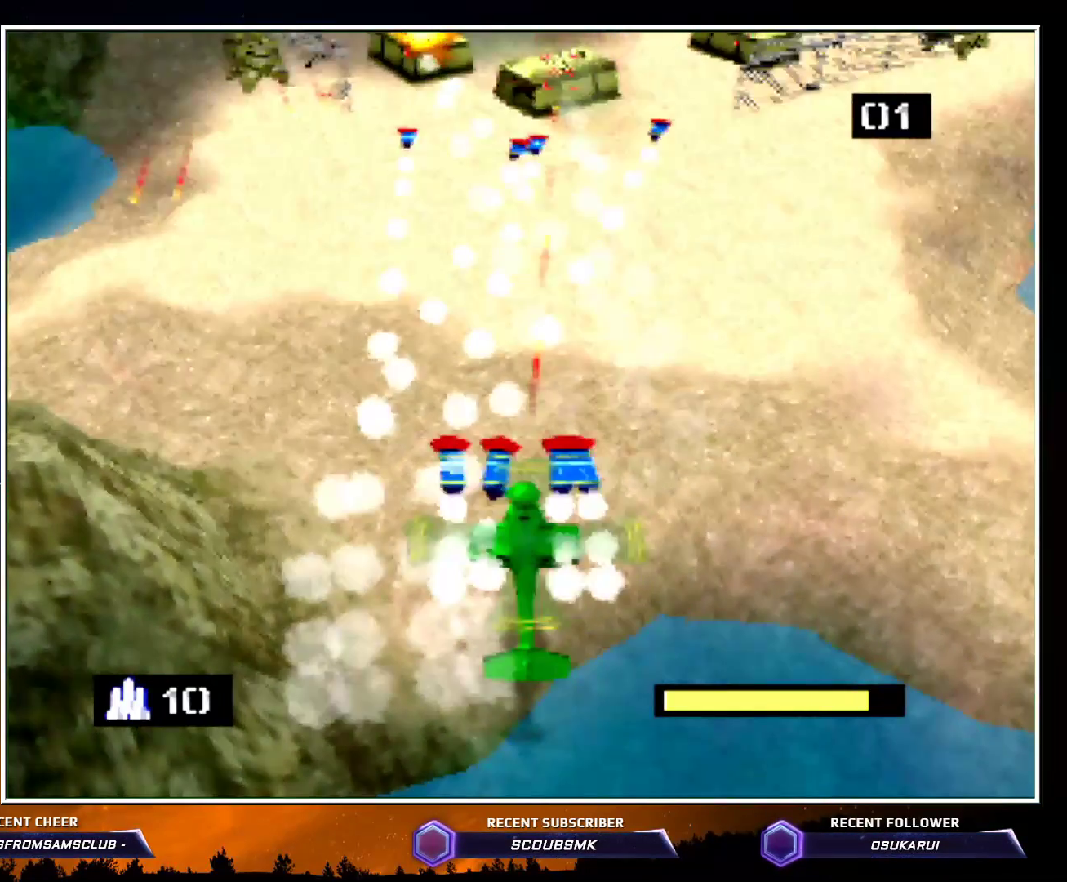
Gameplay with a controller (Nintendo layout); each line is a JSON object with the inputs held at the frame after it. "events" lists button and stick changes between this image and that frame as [ms after this image, input, new state], when the widget could be followed in between. Not read: L1 L3 R1 R3.
{"buttons": ["Z"], "left_stick": "center", "events": [[100, "A", "up"], [167, "A", "down"], [167, "left_stick", "center"], [300, "A", "up"], [350, "A", "down"], [417, "A", "up"]]}
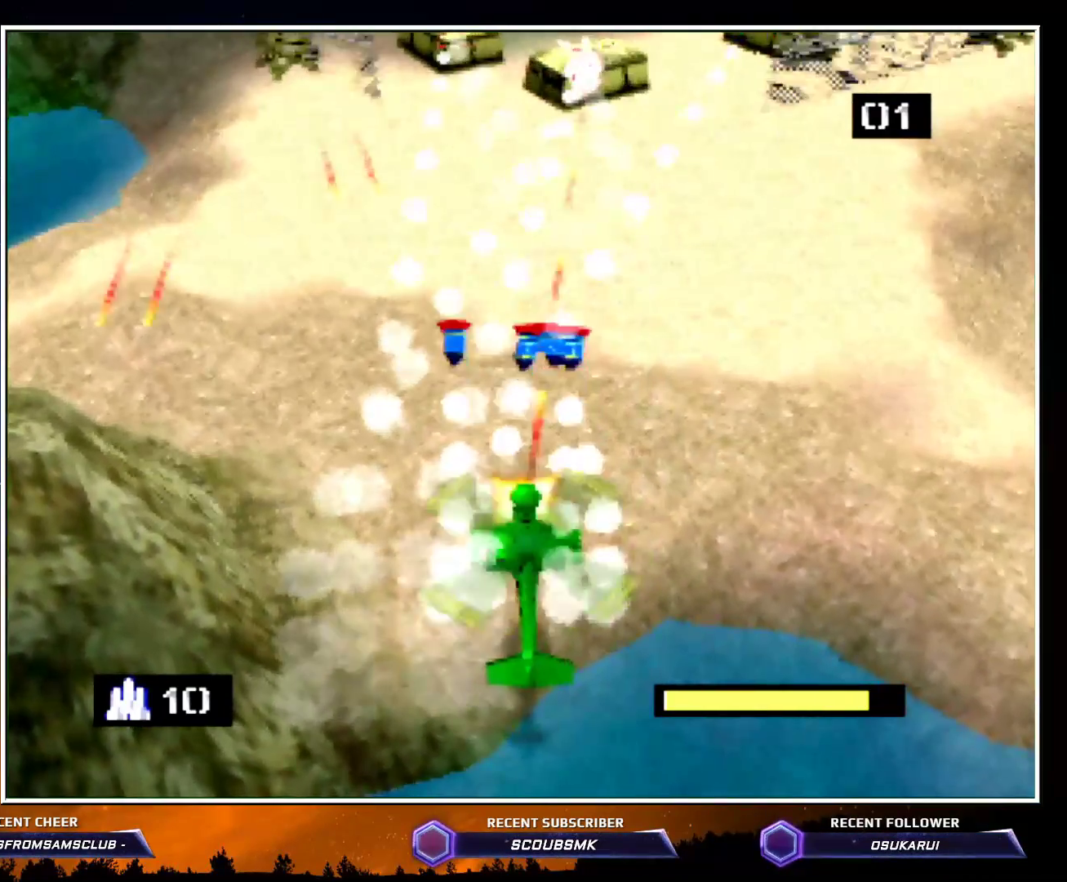
{"buttons": ["Z"], "left_stick": "center", "events": [[17, "C_RIGHT", "down"], [150, "A", "down"], [317, "A", "up"], [317, "left_stick", "left"], [383, "A", "down"], [383, "C_RIGHT", "up"], [483, "A", "up"], [483, "left_stick", "center"]]}
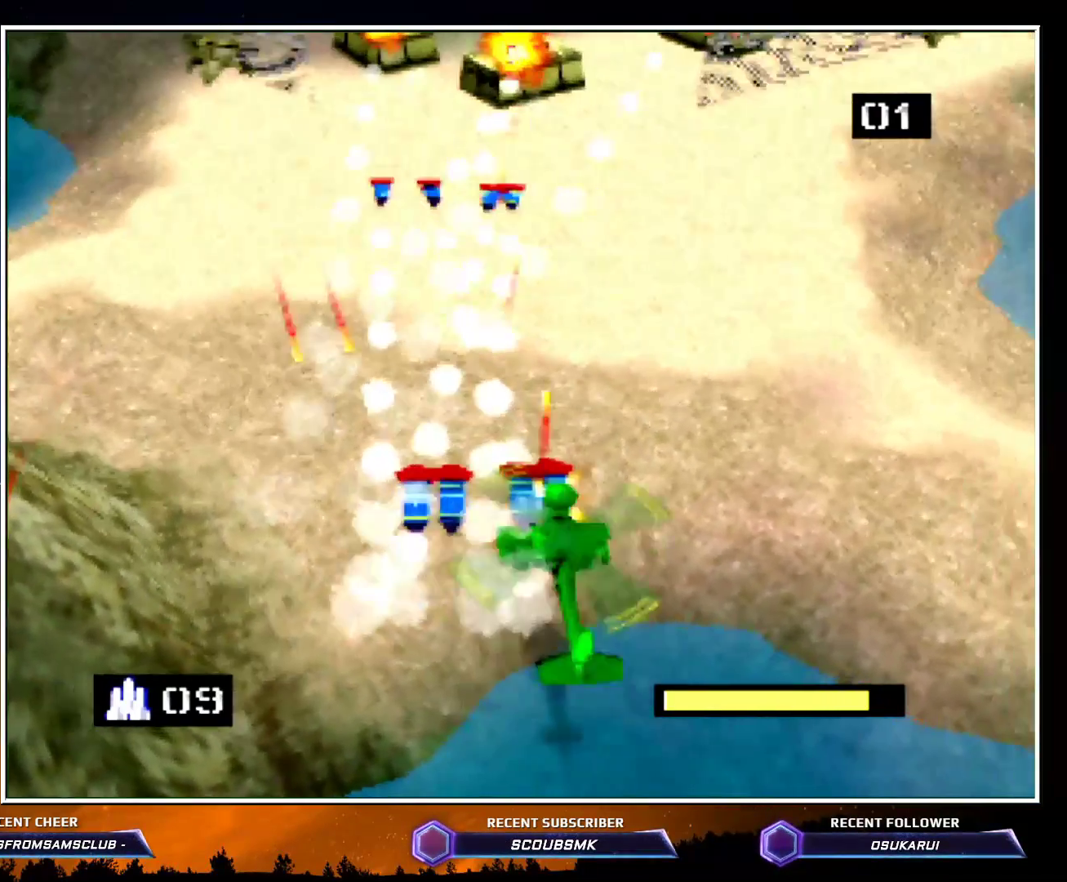
{"buttons": ["Z"], "left_stick": "center", "events": [[50, "A", "down"], [100, "A", "up"]]}
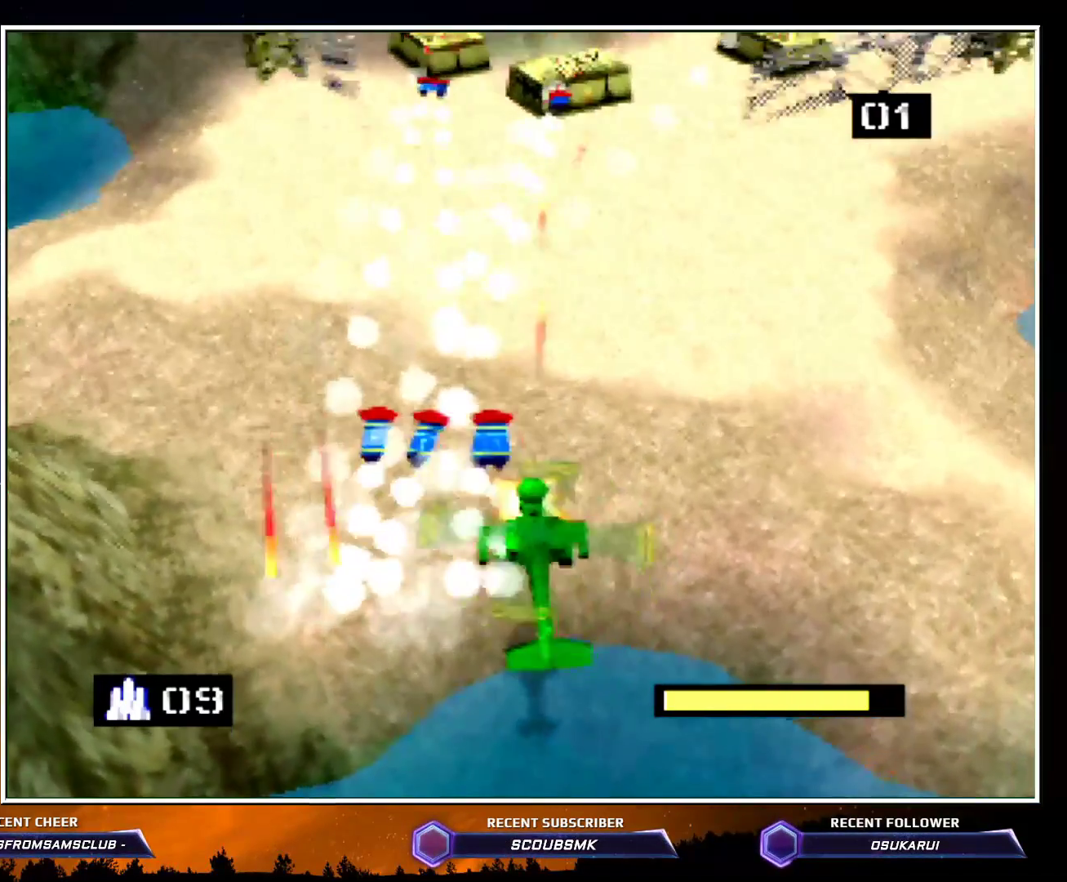
{"buttons": ["Z"], "left_stick": "center", "events": [[17, "C_LEFT", "down"], [200, "A", "down"], [233, "left_stick", "up-right"], [350, "A", "up"], [350, "left_stick", "center"], [417, "C_LEFT", "up"]]}
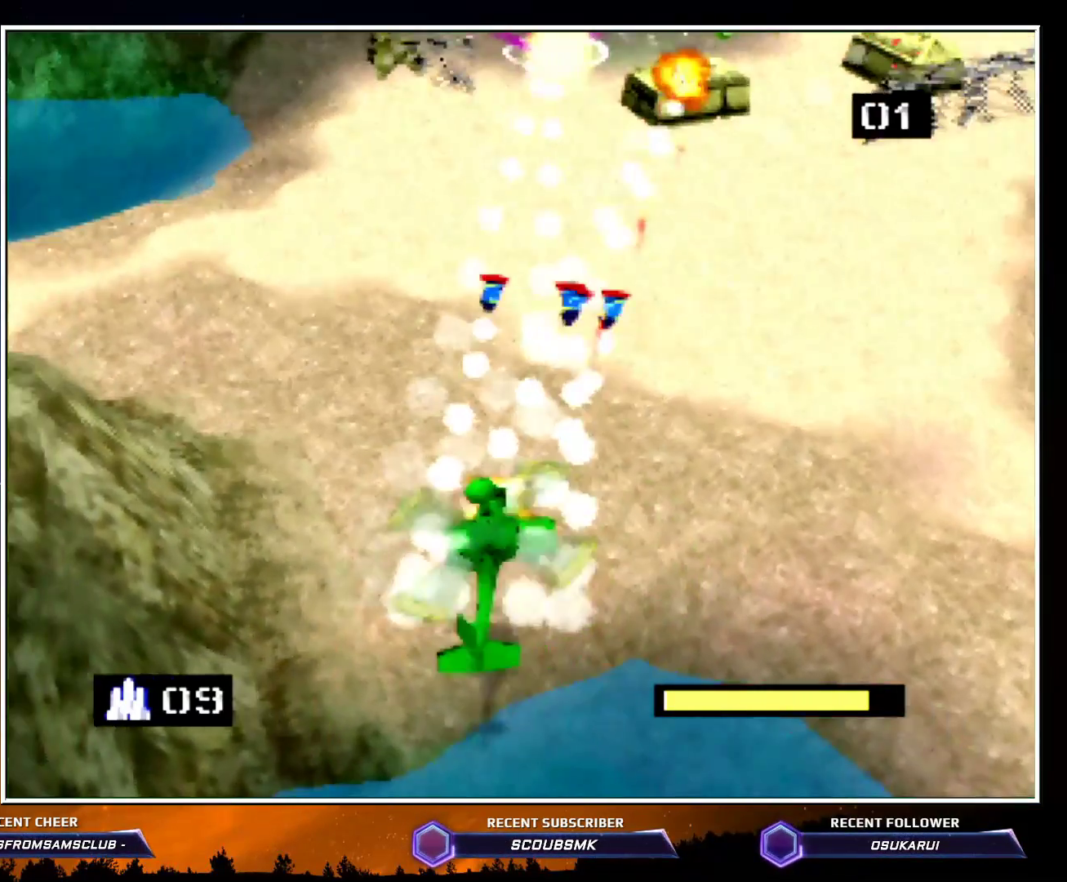
{"buttons": ["Z"], "left_stick": "up", "events": [[50, "left_stick", "up"], [100, "A", "down"], [233, "A", "up"], [233, "left_stick", "center"], [300, "A", "down"], [383, "A", "up"], [383, "left_stick", "up"]]}
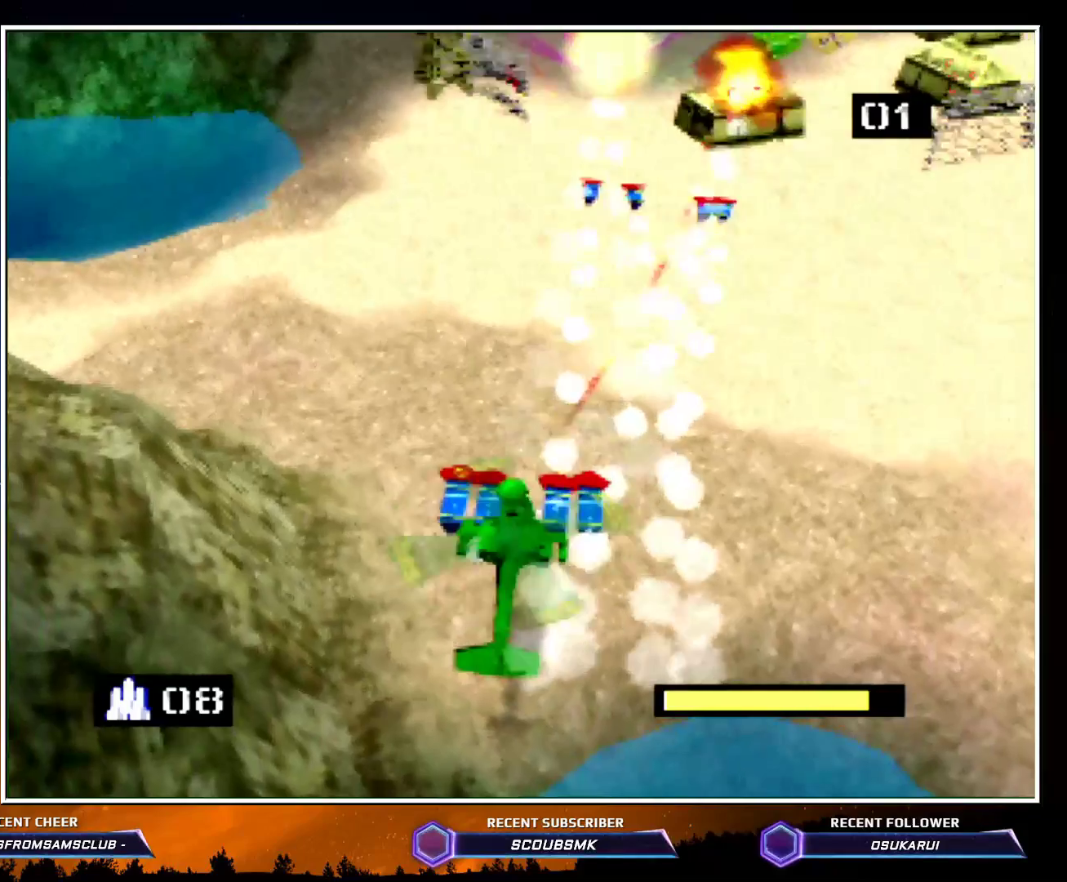
{"buttons": ["A", "Z"], "left_stick": "center", "events": [[17, "A", "down"], [83, "A", "up"], [133, "left_stick", "center"], [200, "A", "down"], [333, "A", "up"], [333, "left_stick", "left"], [417, "A", "down"], [417, "left_stick", "center"]]}
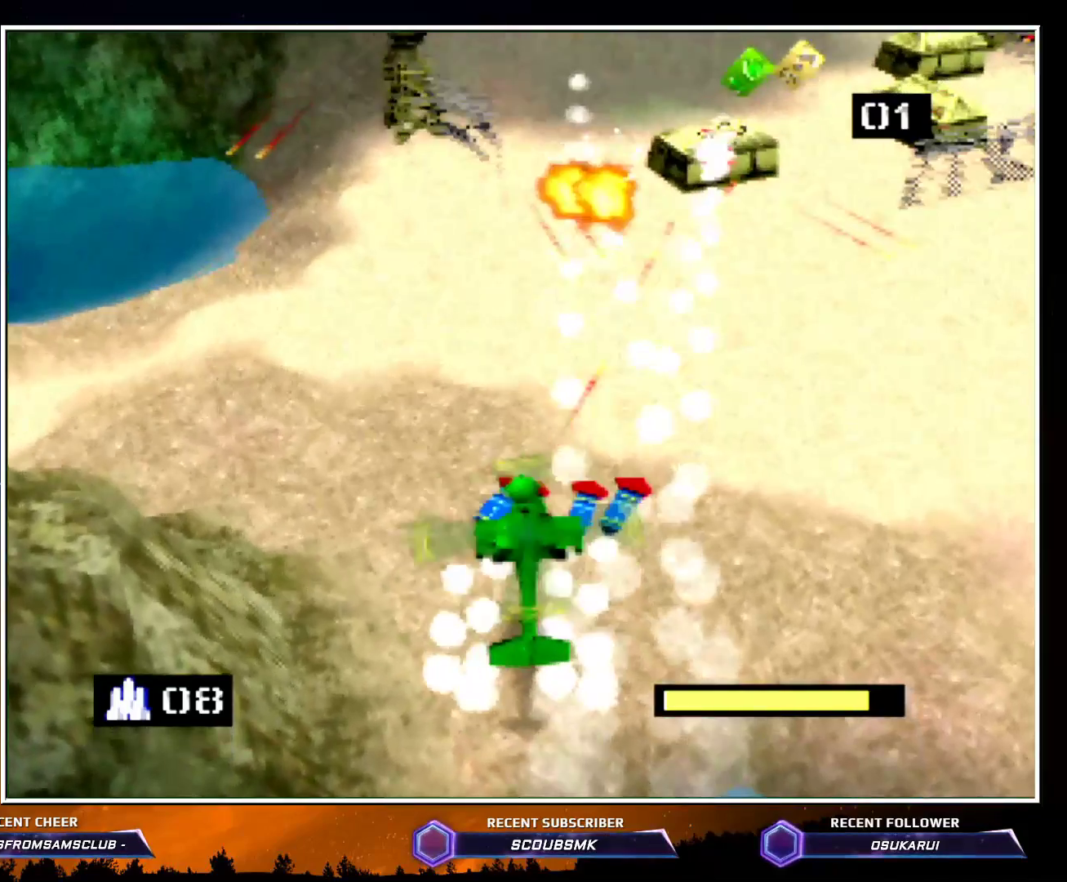
{"buttons": ["Z"], "left_stick": "up-left", "events": [[50, "A", "up"], [117, "A", "down"], [233, "A", "up"], [300, "A", "down"], [333, "left_stick", "up-left"], [383, "A", "up"]]}
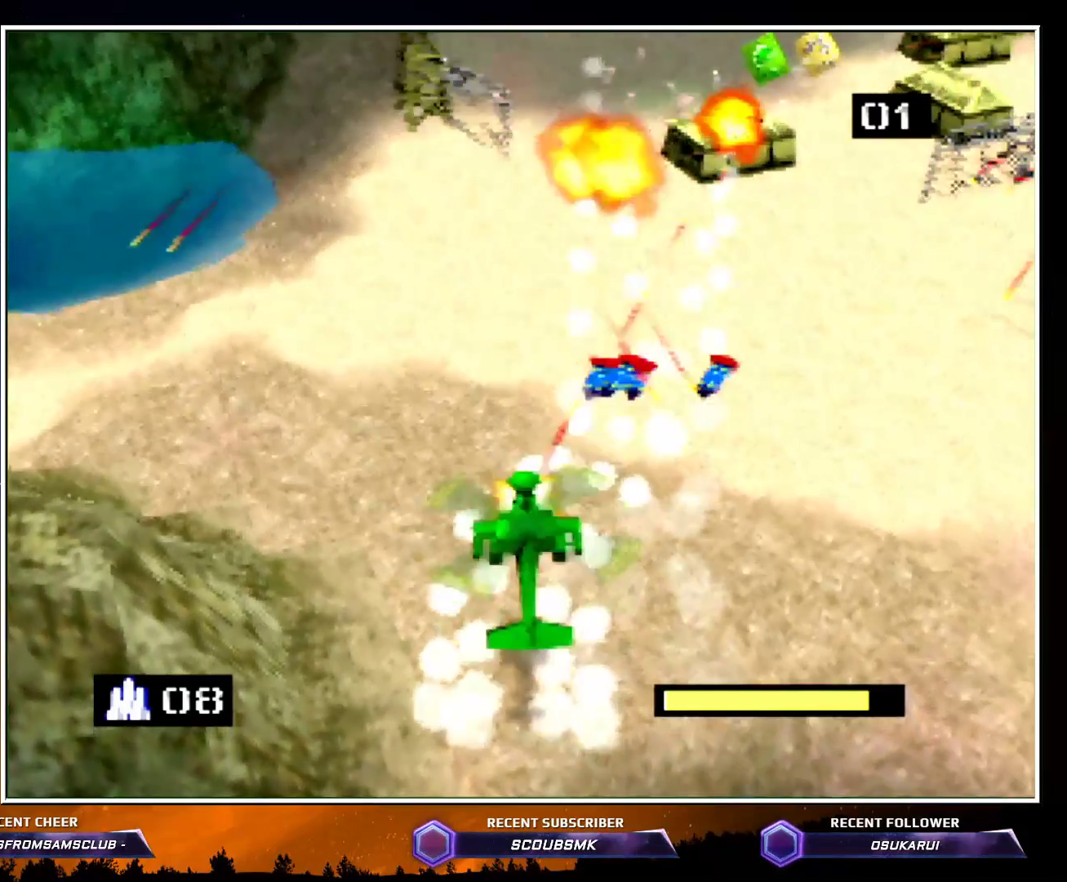
{"buttons": ["Z"], "left_stick": "center", "events": [[17, "A", "down"], [17, "left_stick", "center"], [67, "A", "up"], [200, "A", "down"], [200, "left_stick", "up"], [267, "A", "up"], [383, "A", "down"], [383, "left_stick", "center"], [483, "A", "up"]]}
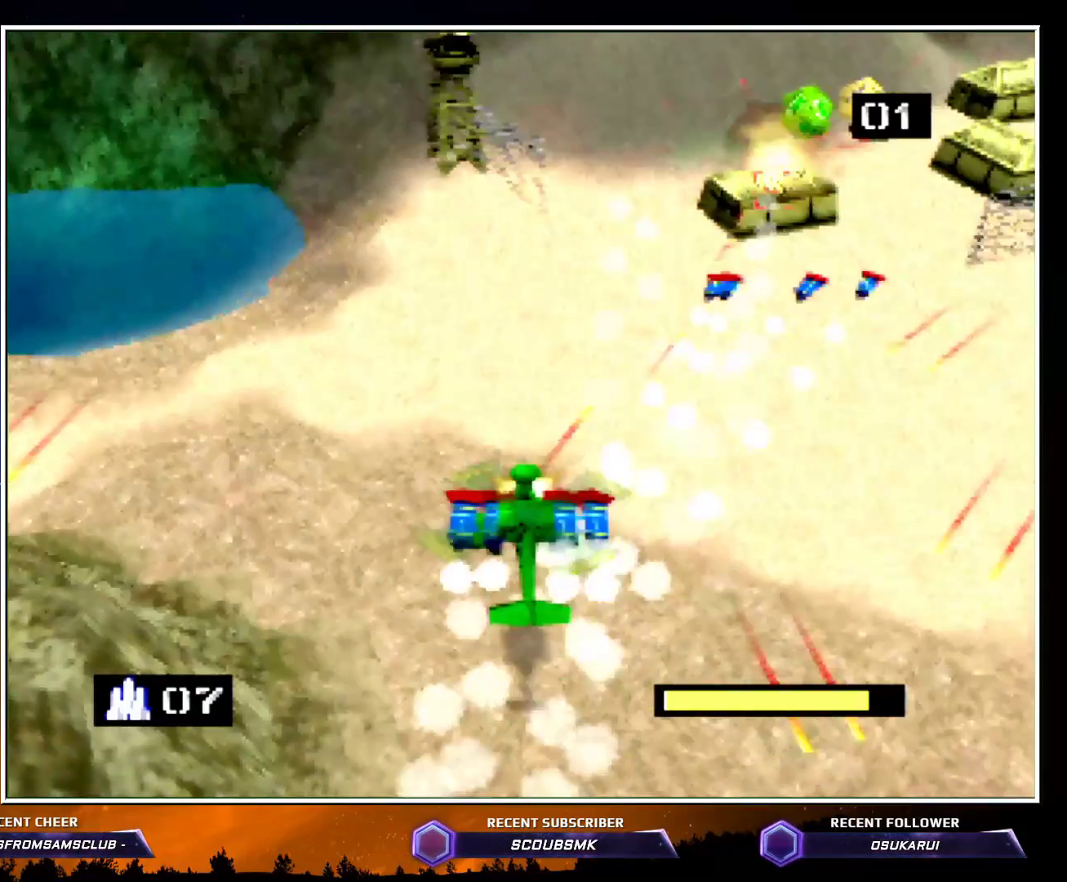
{"buttons": ["A", "Z"], "left_stick": "center", "events": [[33, "A", "down"], [167, "A", "up"], [233, "A", "down"], [333, "A", "up"], [450, "A", "down"]]}
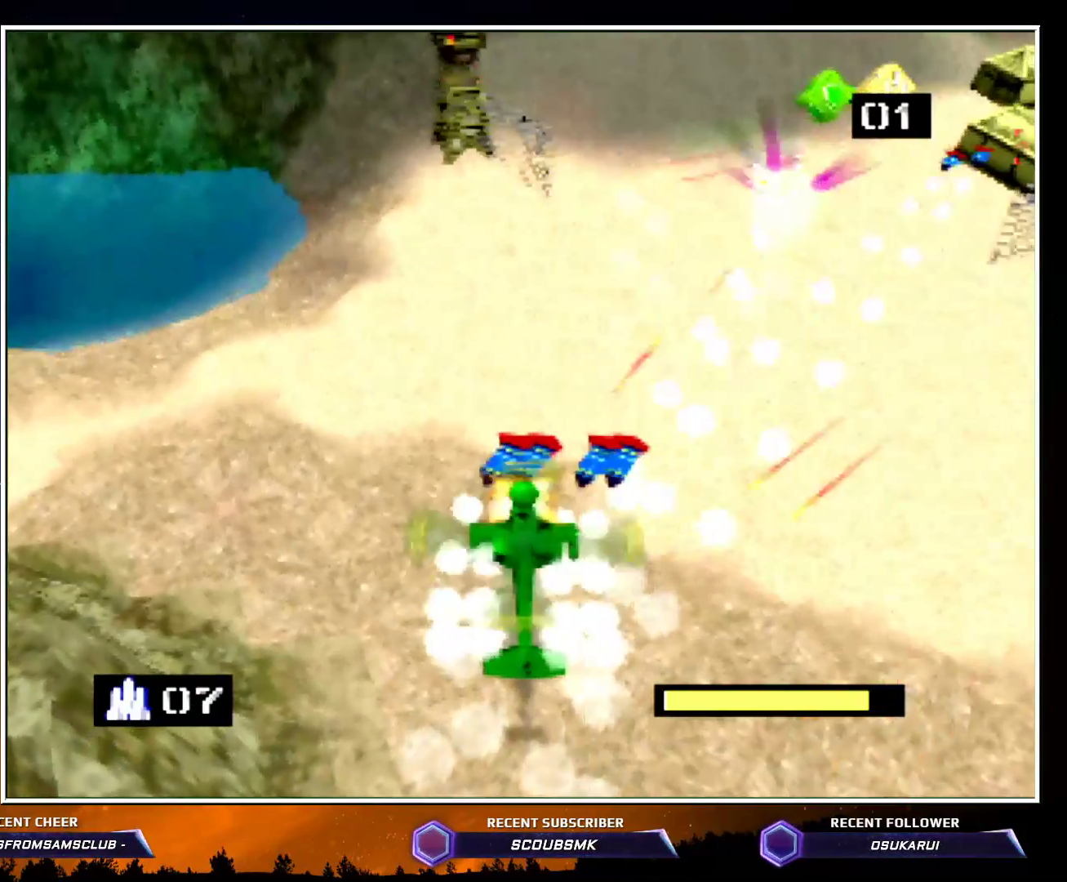
{"buttons": ["Z"], "left_stick": "center", "events": [[17, "A", "up"], [150, "A", "down"], [150, "left_stick", "up"], [200, "A", "up"], [233, "left_stick", "center"], [300, "A", "down"], [300, "left_stick", "right"], [417, "A", "up"], [483, "left_stick", "center"]]}
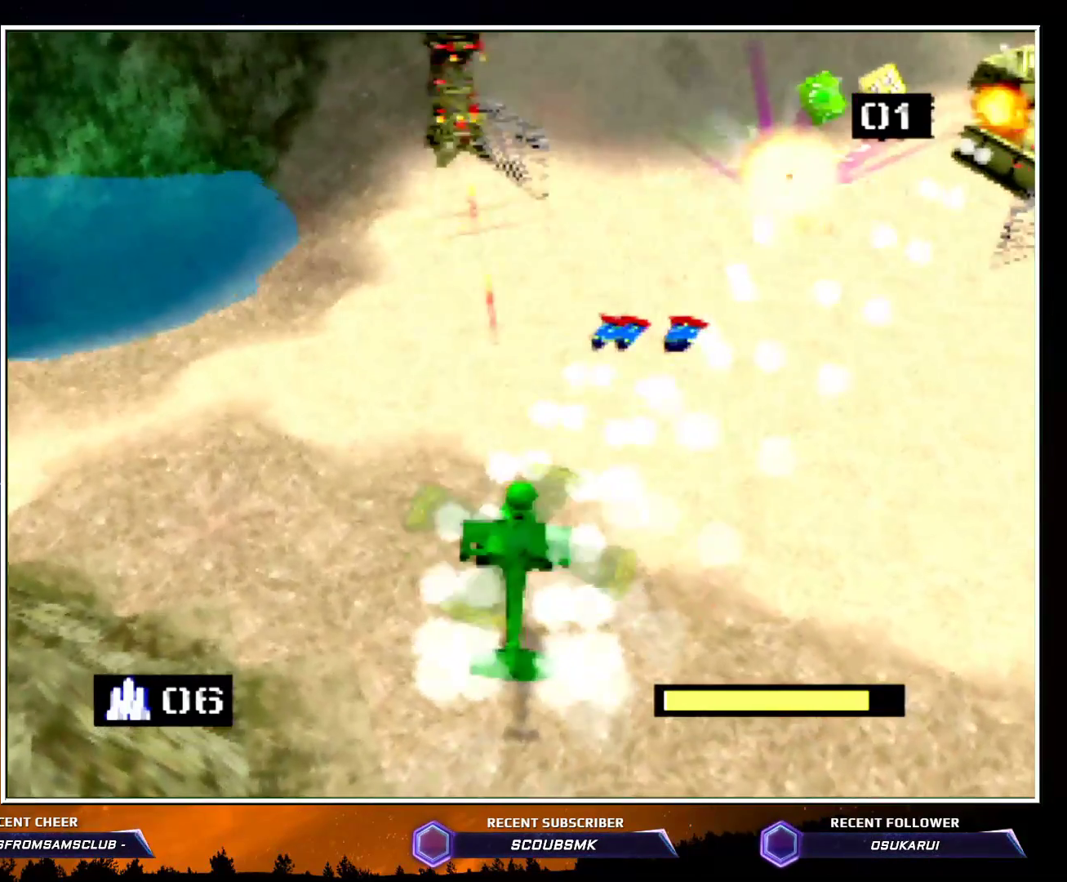
{"buttons": ["A", "Z", "C_RIGHT"], "left_stick": "center", "events": [[133, "A", "down"], [200, "C_RIGHT", "down"], [333, "A", "up"], [383, "A", "down"]]}
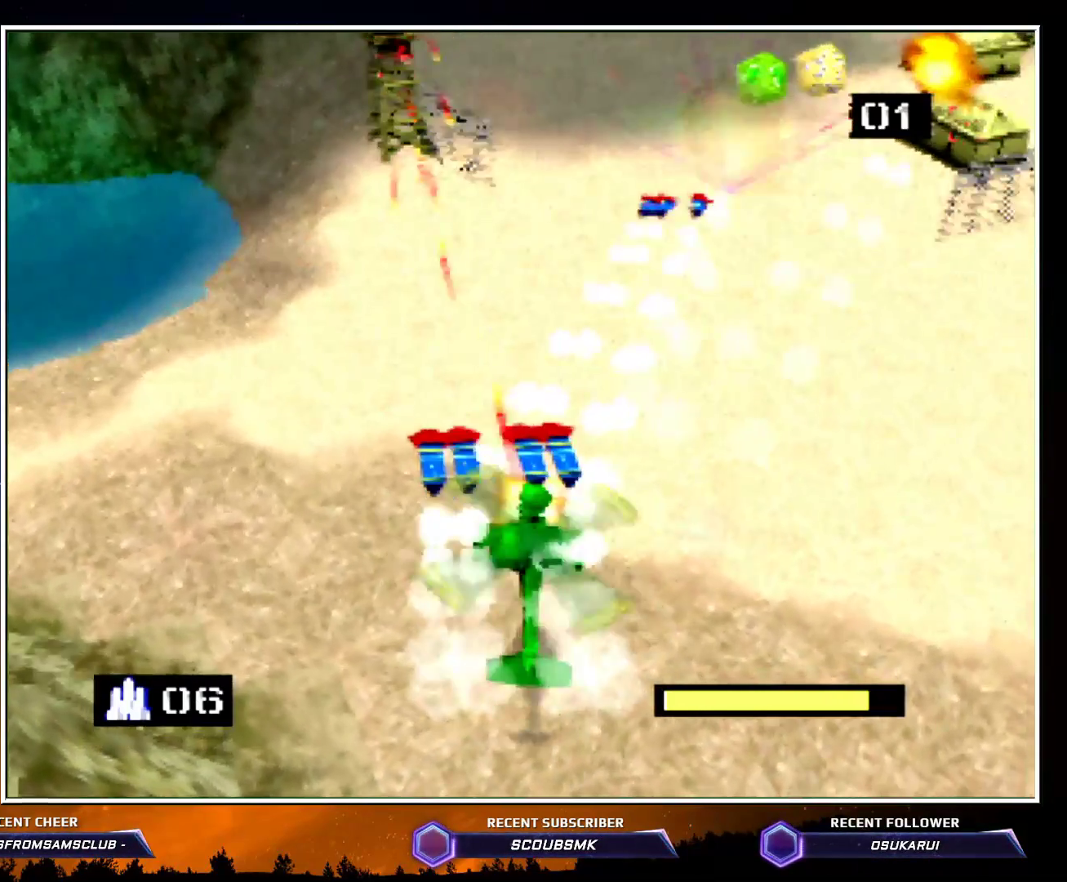
{"buttons": ["Z"], "left_stick": "center", "events": [[17, "A", "up"], [17, "left_stick", "right"], [133, "A", "down"], [167, "A", "up"], [167, "C_RIGHT", "up"], [167, "left_stick", "center"], [417, "A", "down"], [483, "A", "up"]]}
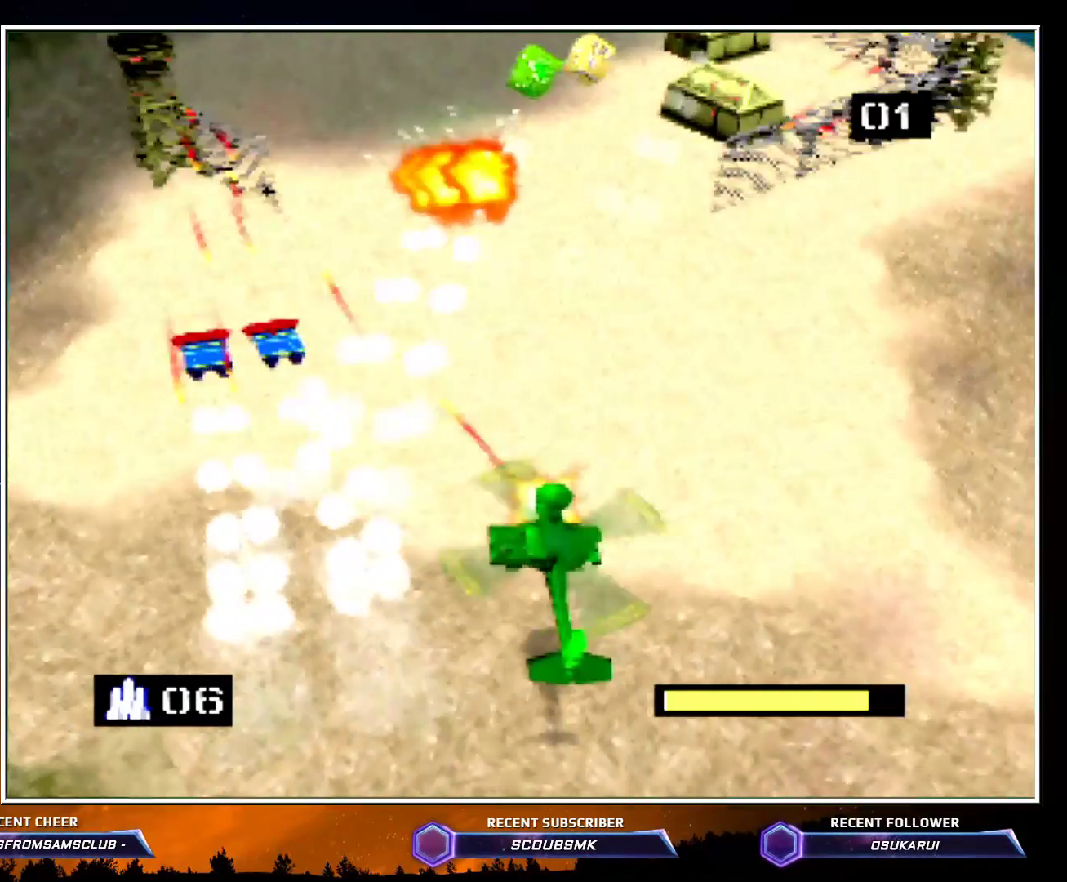
{"buttons": ["Z"], "left_stick": "center", "events": [[117, "A", "down"], [117, "C_RIGHT", "down"], [267, "A", "up"], [333, "C_RIGHT", "up"], [333, "left_stick", "up-left"], [383, "A", "down"], [383, "left_stick", "center"], [483, "A", "up"]]}
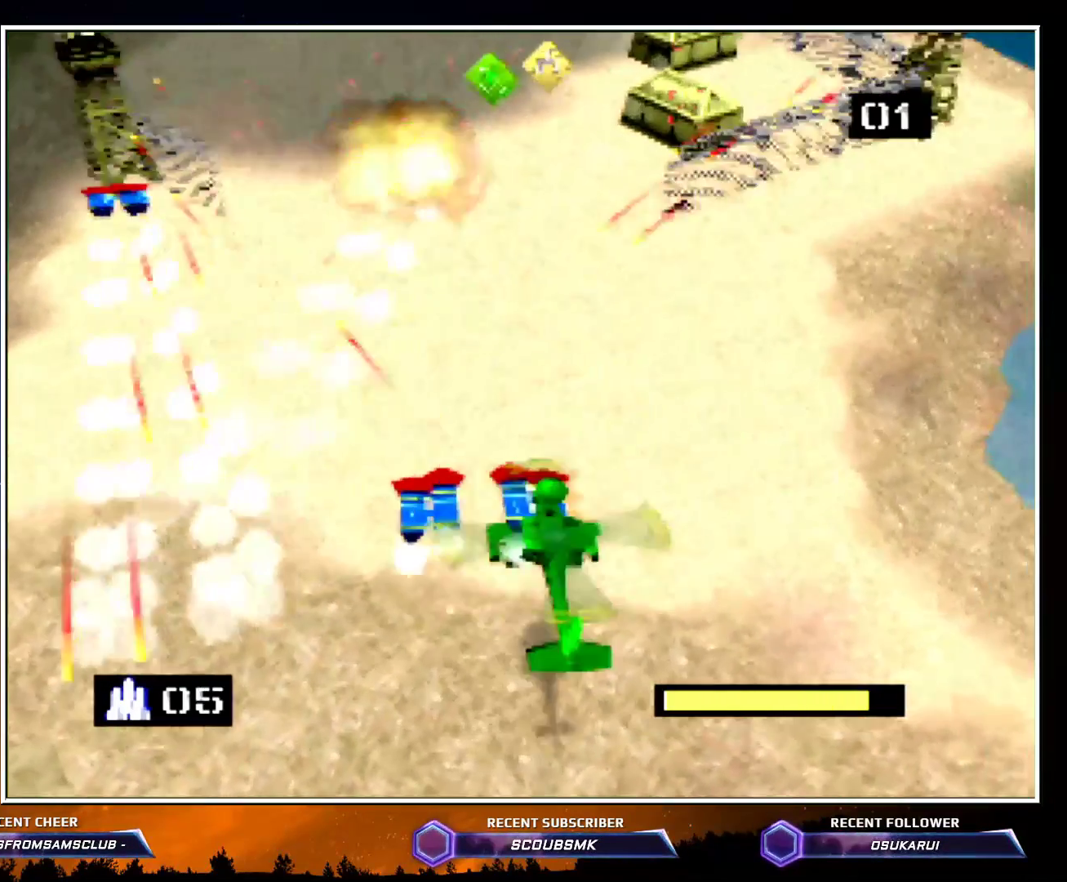
{"buttons": ["Z", "C_LEFT"], "left_stick": "center", "events": [[83, "A", "down"], [167, "A", "up"], [417, "C_LEFT", "down"]]}
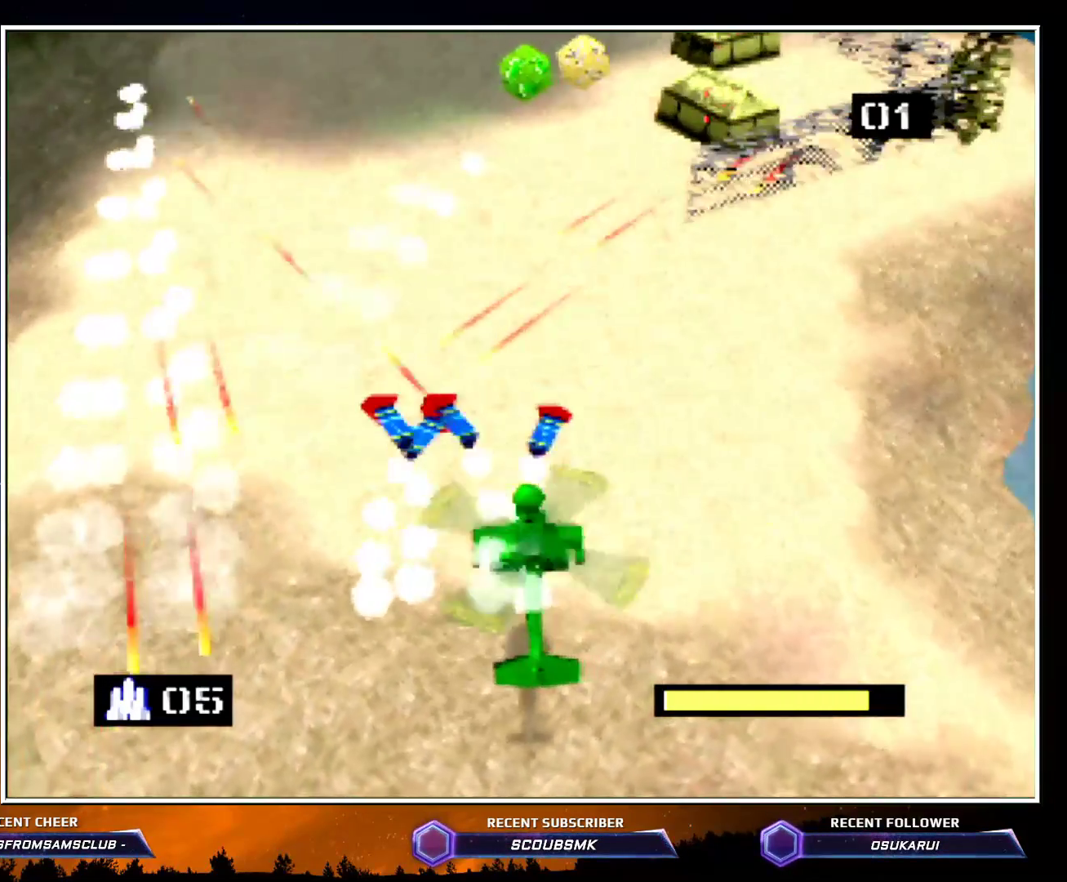
{"buttons": ["Z"], "left_stick": "right", "events": [[117, "A", "down"], [117, "left_stick", "right"], [233, "left_stick", "center"], [300, "A", "up"], [350, "A", "down"], [450, "C_LEFT", "up"], [450, "left_stick", "right"], [483, "A", "up"]]}
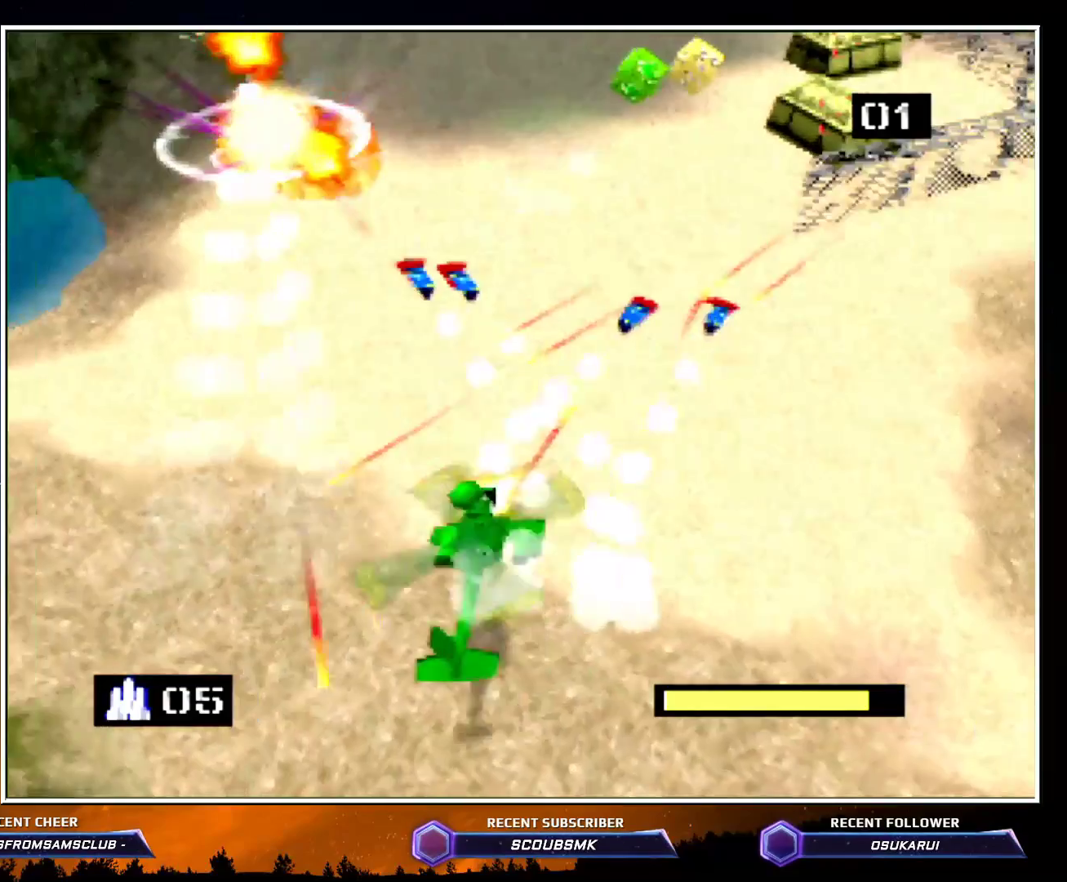
{"buttons": ["Z"], "left_stick": "center", "events": [[50, "left_stick", "center"], [183, "A", "down"], [183, "left_stick", "right"], [300, "A", "up"], [300, "left_stick", "up"], [350, "A", "down"], [350, "left_stick", "center"], [450, "A", "up"]]}
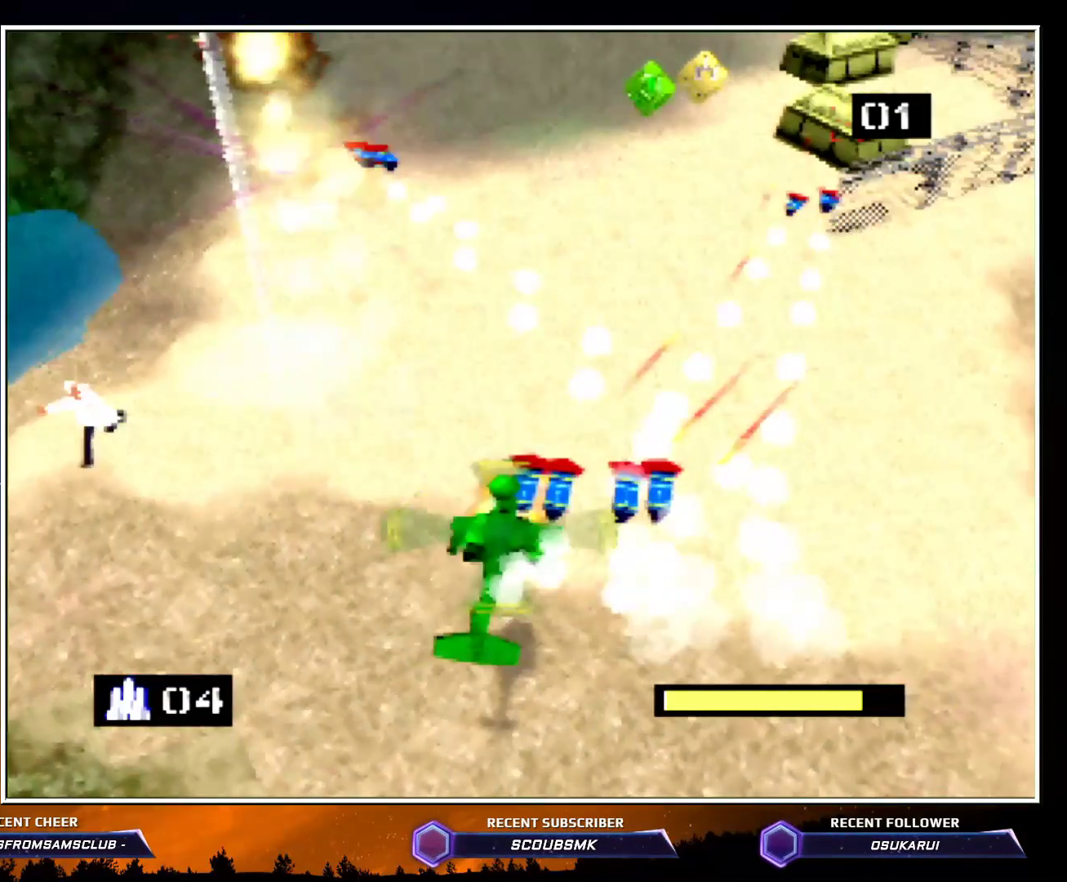
{"buttons": ["Z"], "left_stick": "left", "events": [[50, "A", "down"], [167, "A", "up"], [200, "C_RIGHT", "down"], [300, "A", "down"], [400, "A", "up"], [400, "C_RIGHT", "up"], [450, "left_stick", "left"]]}
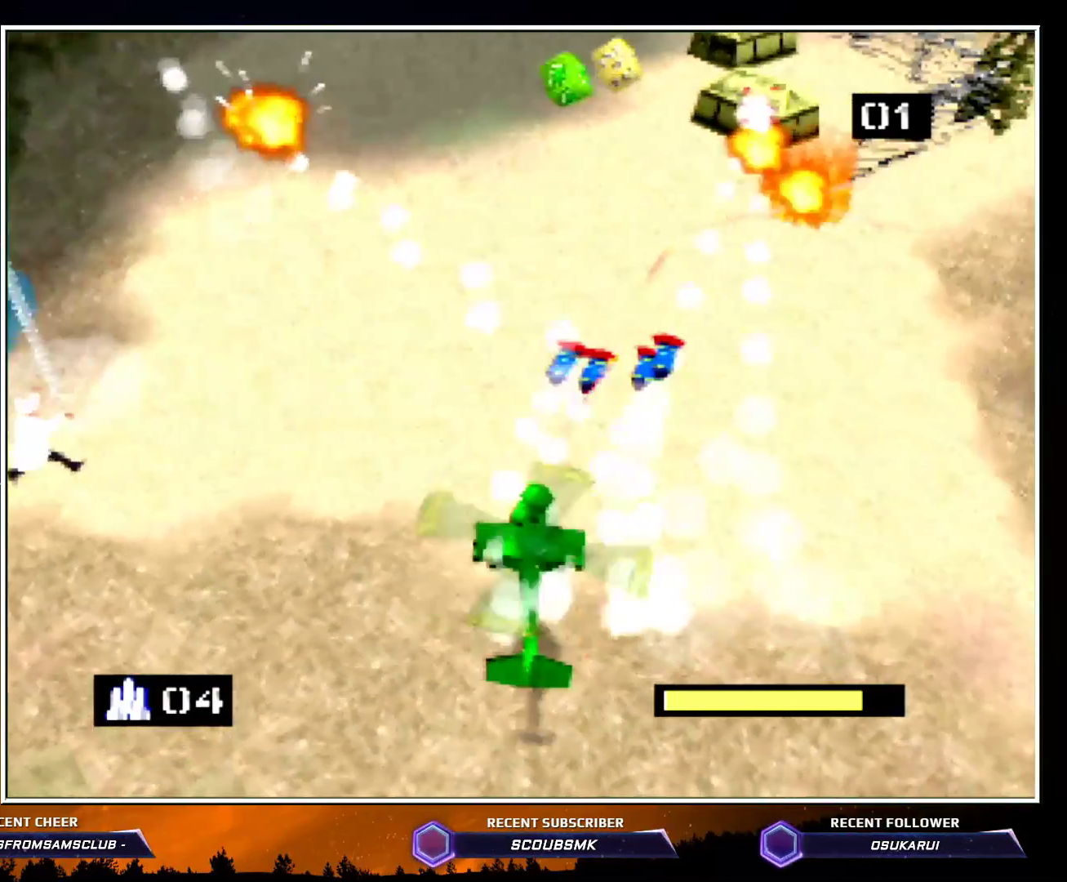
{"buttons": ["Z"], "left_stick": "up-left", "events": [[17, "A", "down"], [133, "A", "up"], [267, "left_stick", "up-left"], [367, "A", "down"], [417, "A", "up"]]}
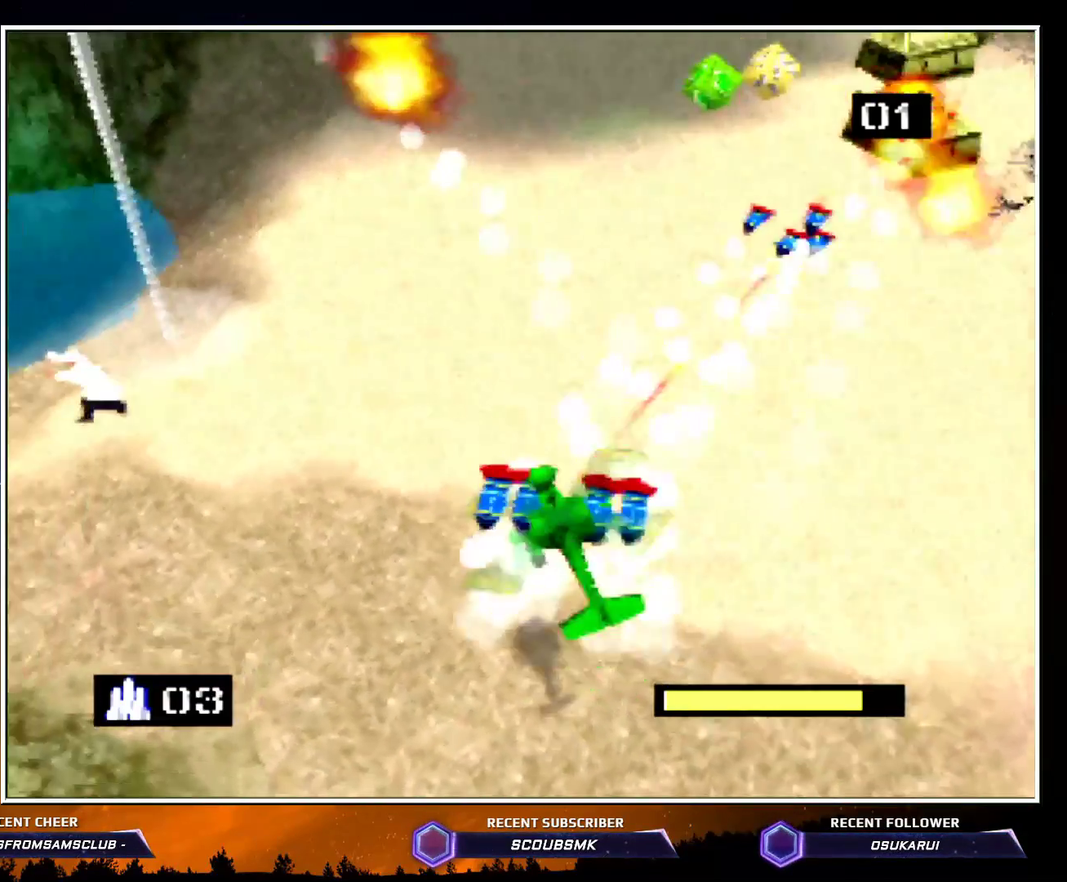
{"buttons": [], "left_stick": "up-left", "events": [[233, "Z", "up"]]}
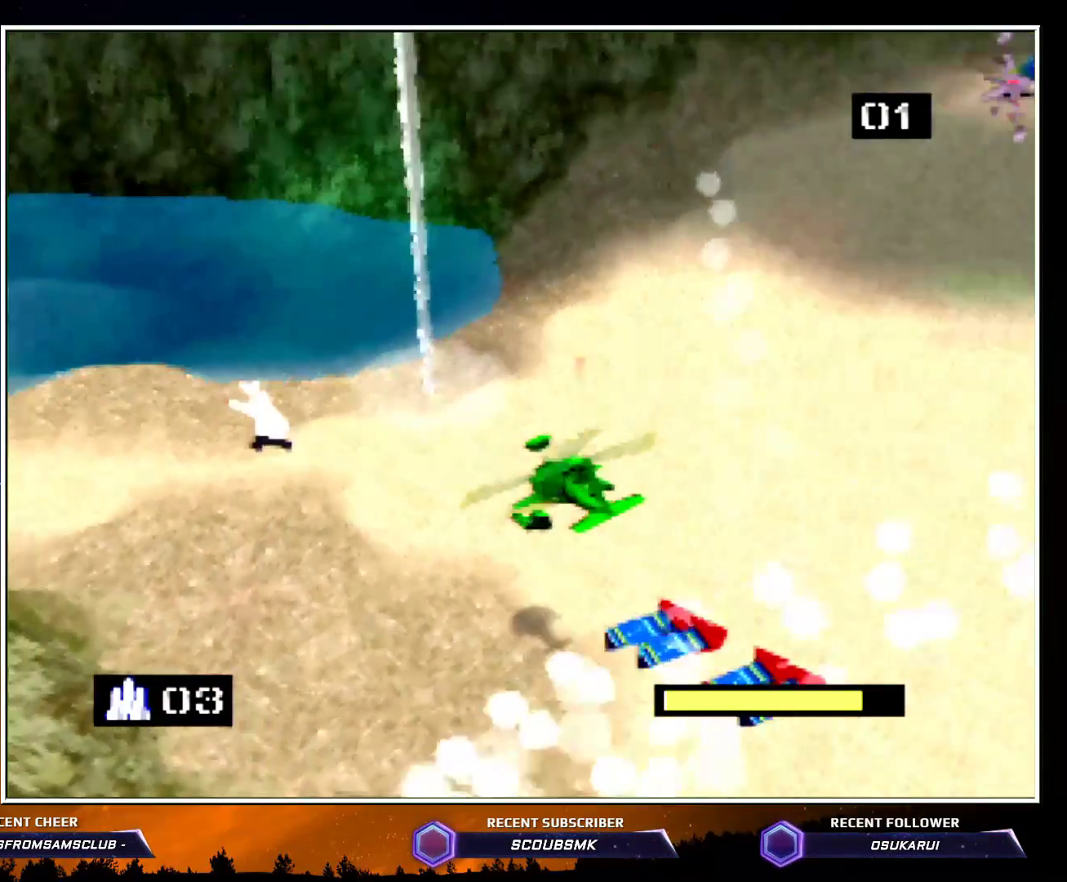
{"buttons": ["C_LEFT"], "left_stick": "up-left", "events": [[17, "B", "down"], [200, "B", "up"], [417, "C_LEFT", "down"]]}
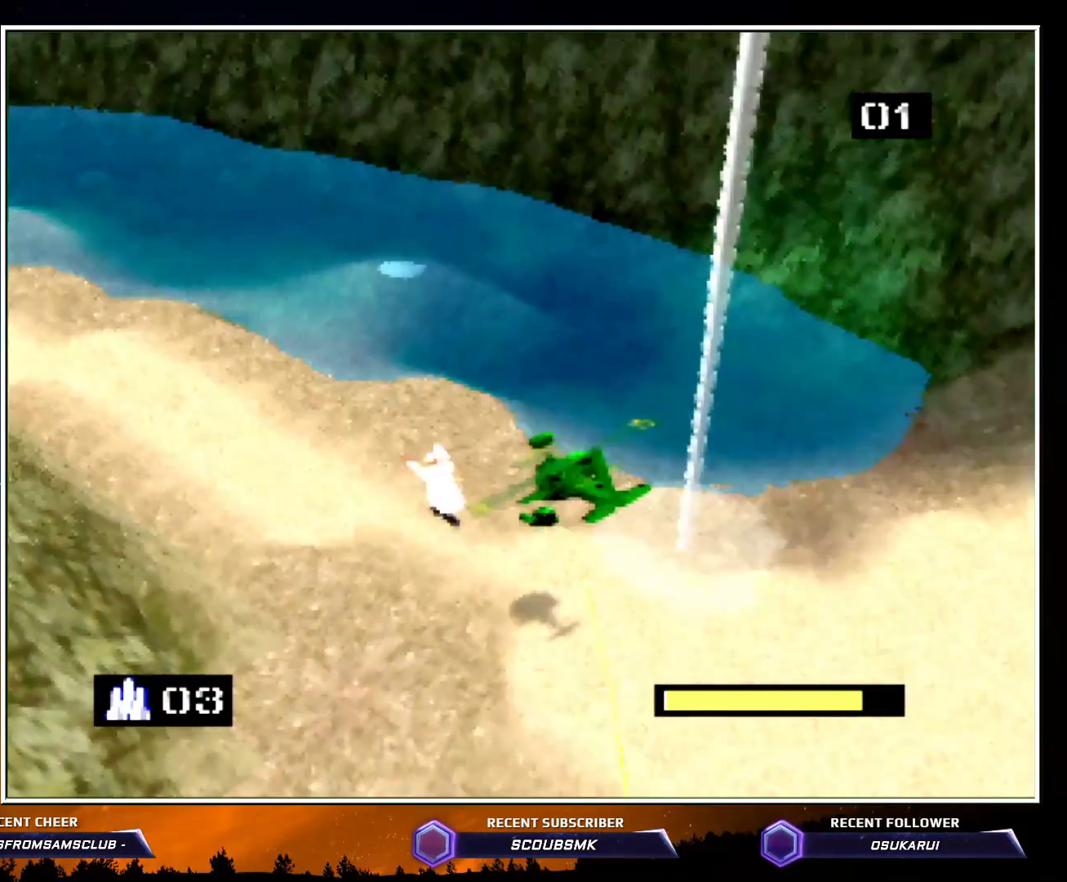
{"buttons": [], "left_stick": "center", "events": [[50, "left_stick", "up"], [300, "C_LEFT", "up"], [483, "left_stick", "center"]]}
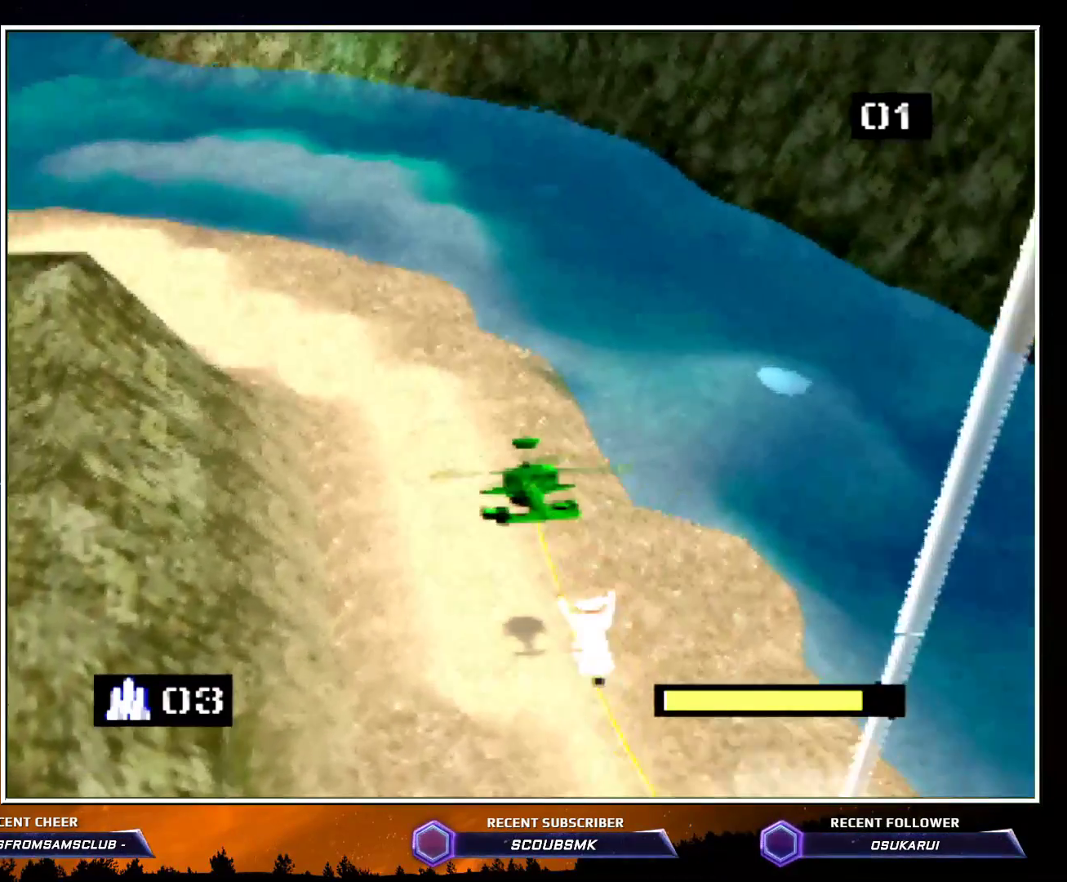
{"buttons": [], "left_stick": "center", "events": []}
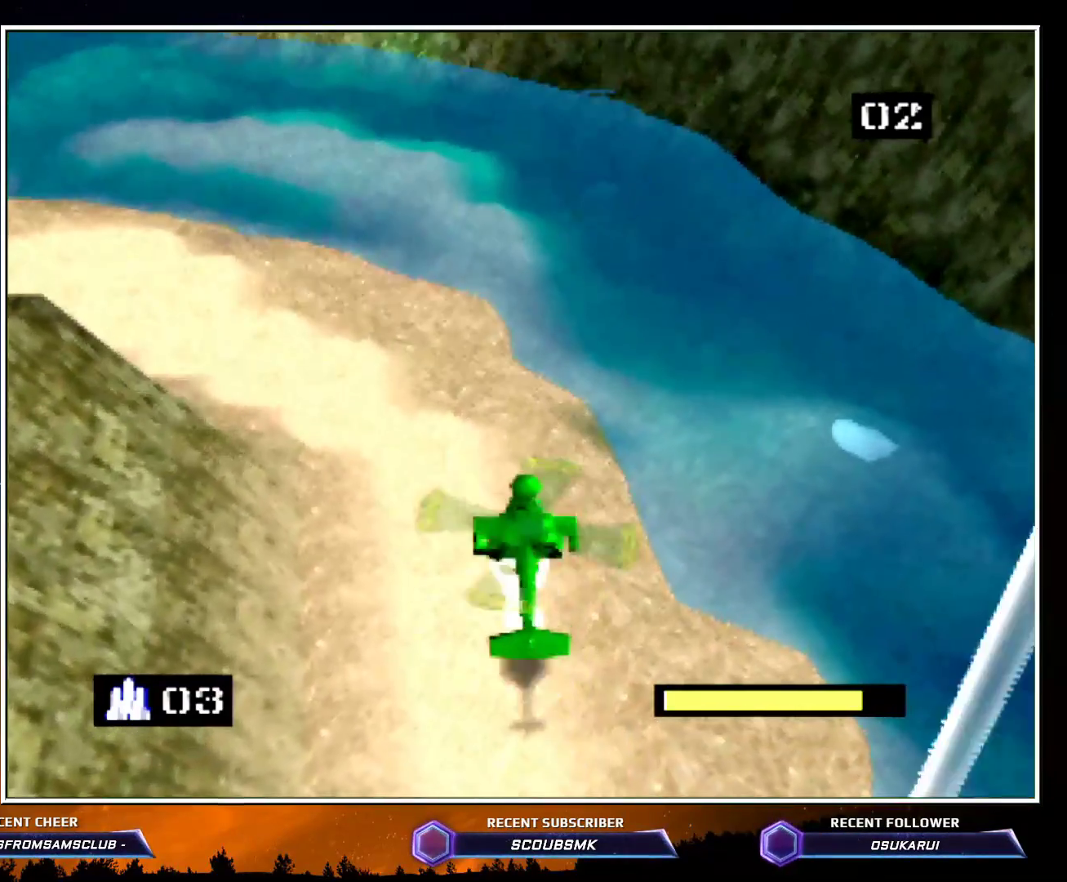
{"buttons": [], "left_stick": "down-right", "events": [[133, "left_stick", "down"], [200, "left_stick", "down-right"]]}
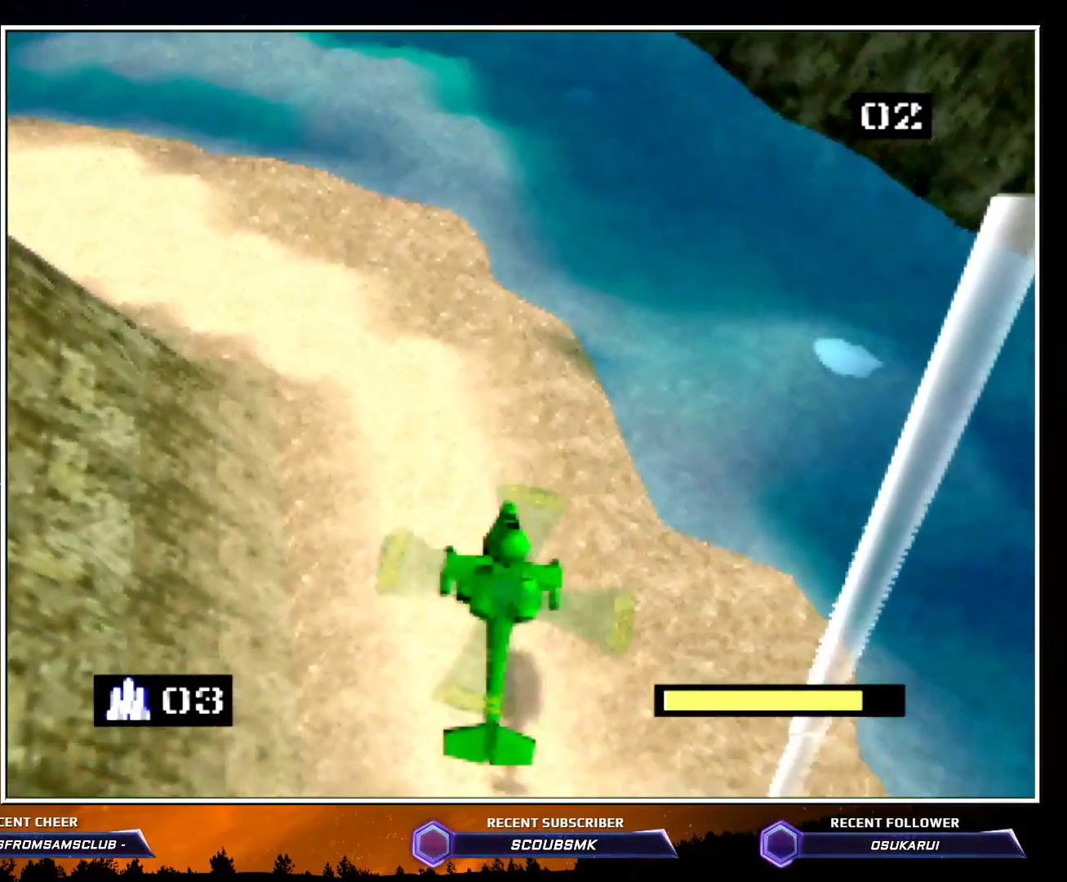
{"buttons": [], "left_stick": "down-right", "events": []}
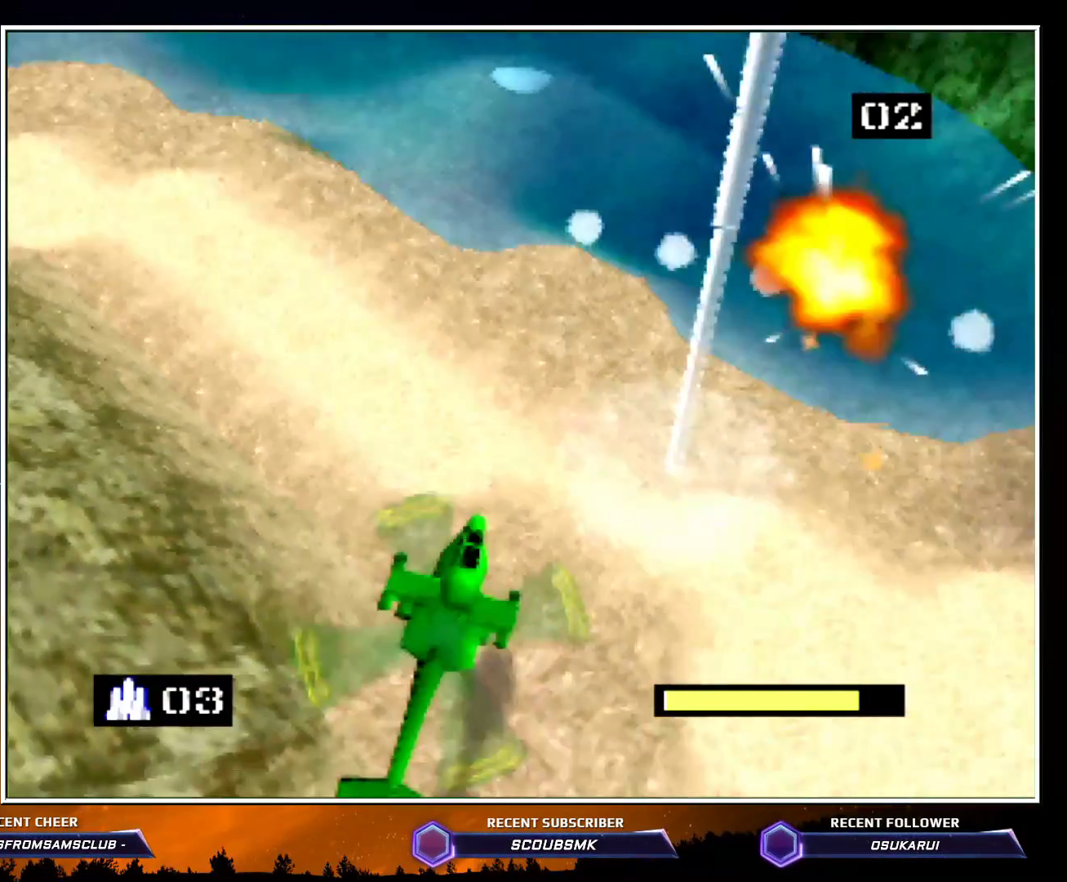
{"buttons": ["Z", "C_RIGHT"], "left_stick": "up-right", "events": [[150, "C_RIGHT", "down"], [200, "left_stick", "right"], [300, "Z", "down"], [467, "left_stick", "up-right"]]}
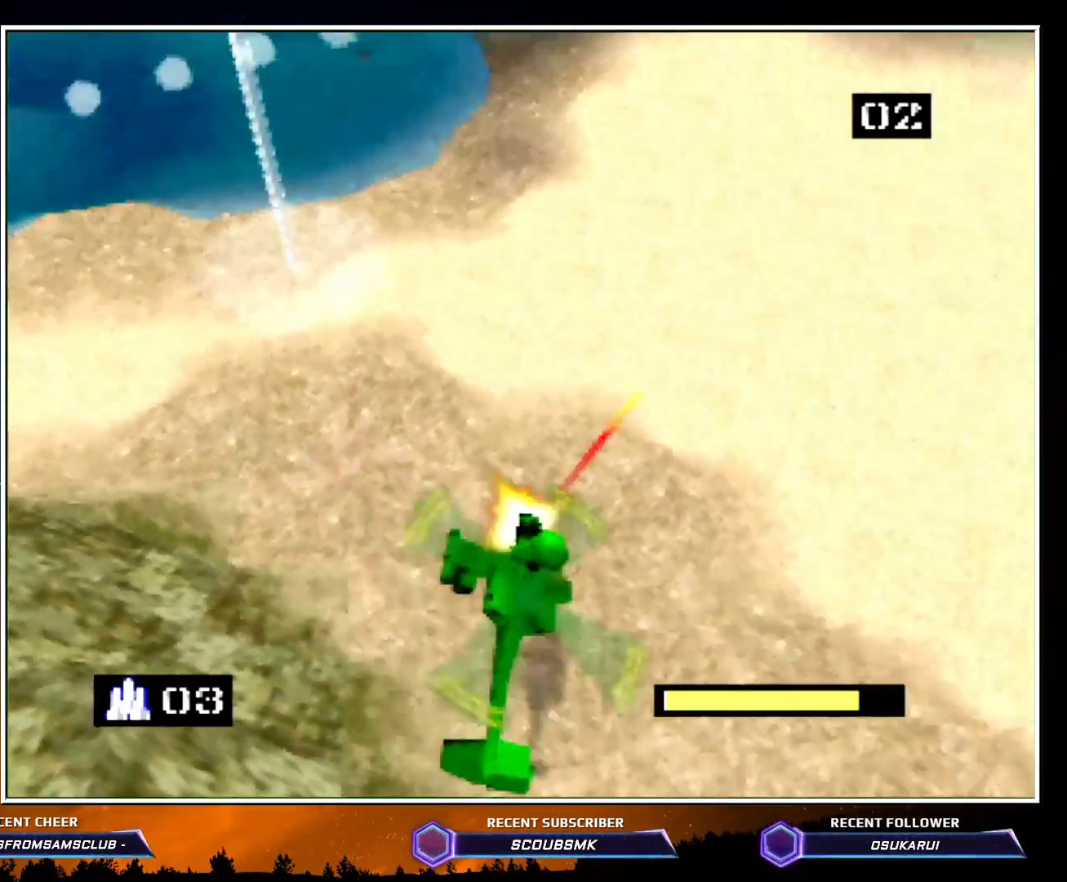
{"buttons": ["Z"], "left_stick": "center", "events": [[50, "C_RIGHT", "up"], [133, "A", "down"], [133, "left_stick", "center"], [233, "A", "up"], [300, "A", "down"], [383, "A", "up"]]}
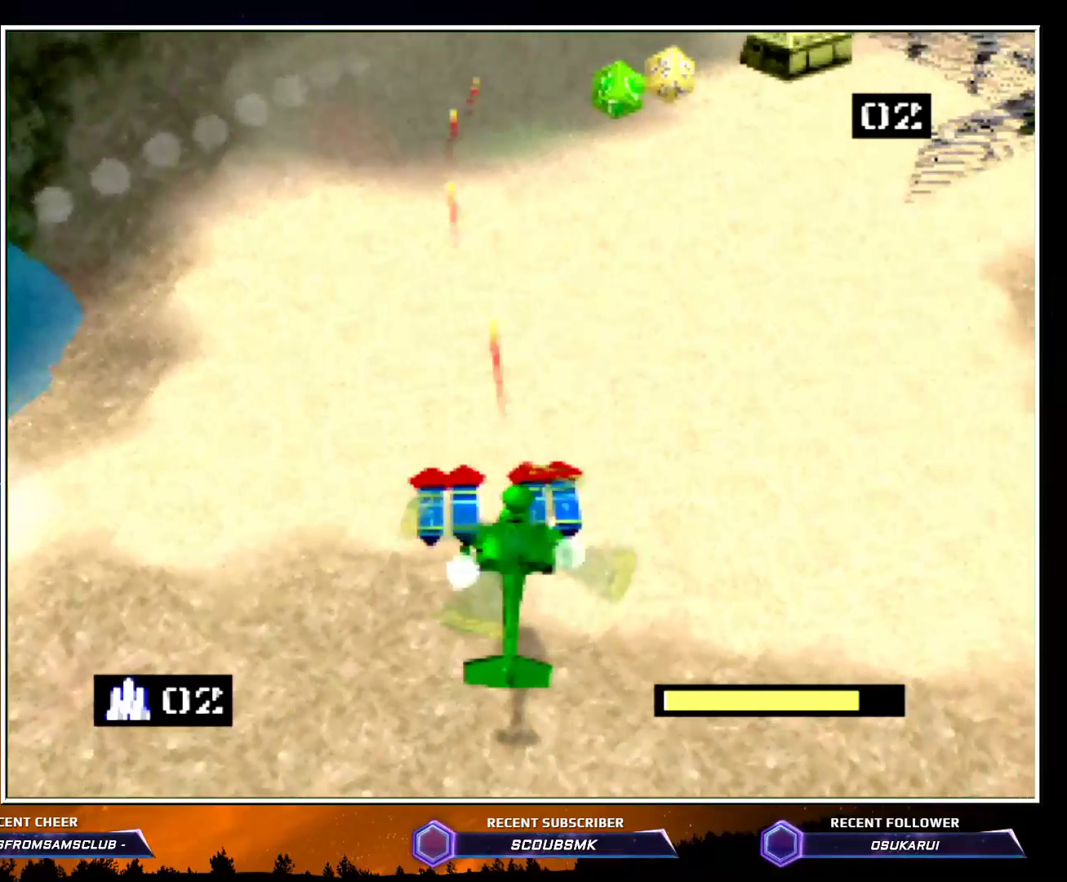
{"buttons": ["Z", "C_RIGHT"], "left_stick": "up-right", "events": [[200, "left_stick", "right"], [350, "left_stick", "up-right"], [383, "C_RIGHT", "down"]]}
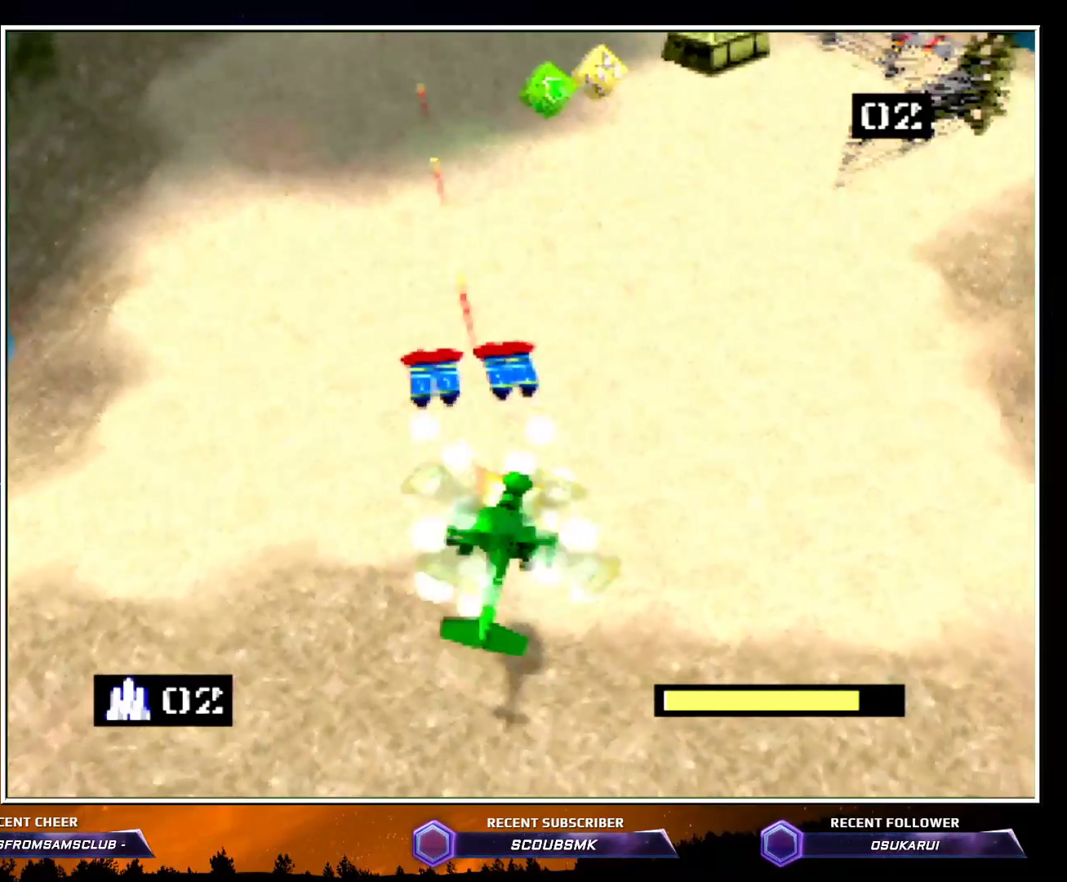
{"buttons": ["A", "Z"], "left_stick": "center", "events": [[100, "C_RIGHT", "up"], [100, "left_stick", "center"], [267, "left_stick", "down-left"], [300, "A", "down"], [350, "A", "up"], [383, "left_stick", "center"], [450, "A", "down"]]}
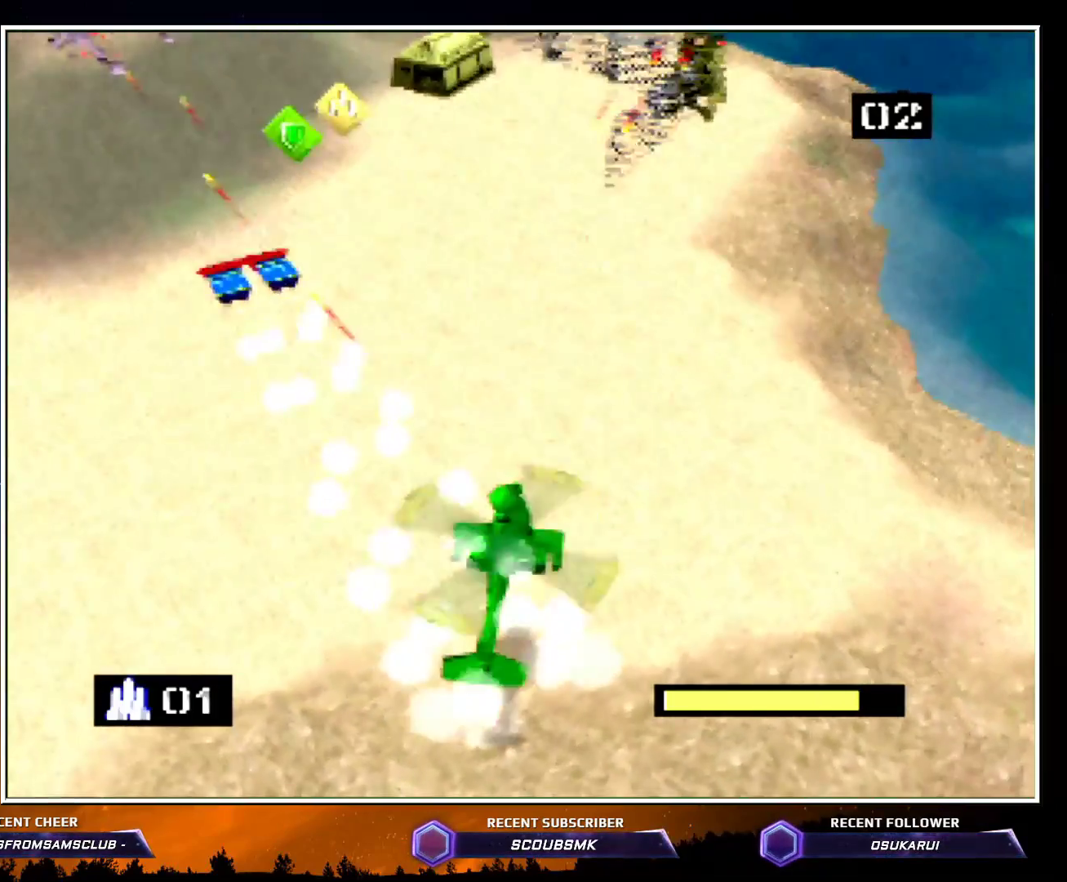
{"buttons": ["Z"], "left_stick": "left", "events": [[50, "A", "up"], [100, "A", "down"], [217, "A", "up"], [300, "left_stick", "left"]]}
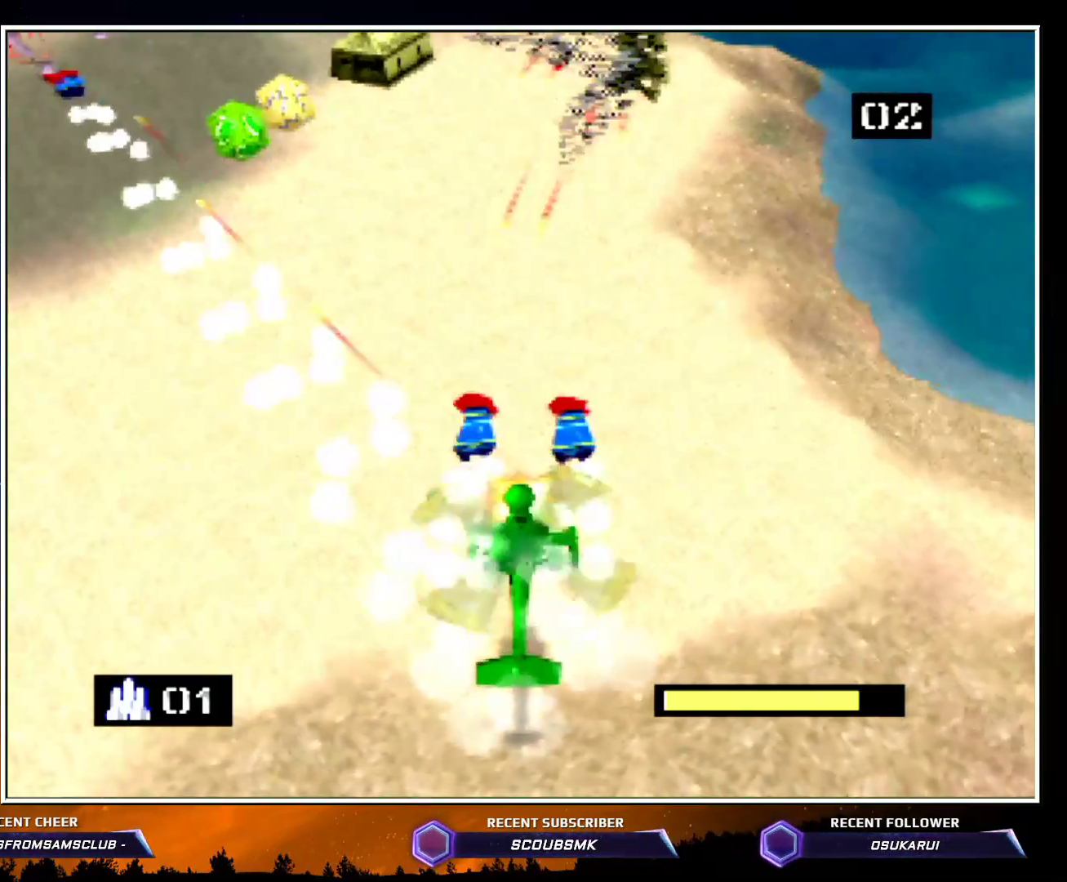
{"buttons": ["Z"], "left_stick": "center", "events": [[17, "C_RIGHT", "down"], [17, "left_stick", "center"], [233, "C_RIGHT", "up"], [233, "left_stick", "up-left"], [350, "left_stick", "center"]]}